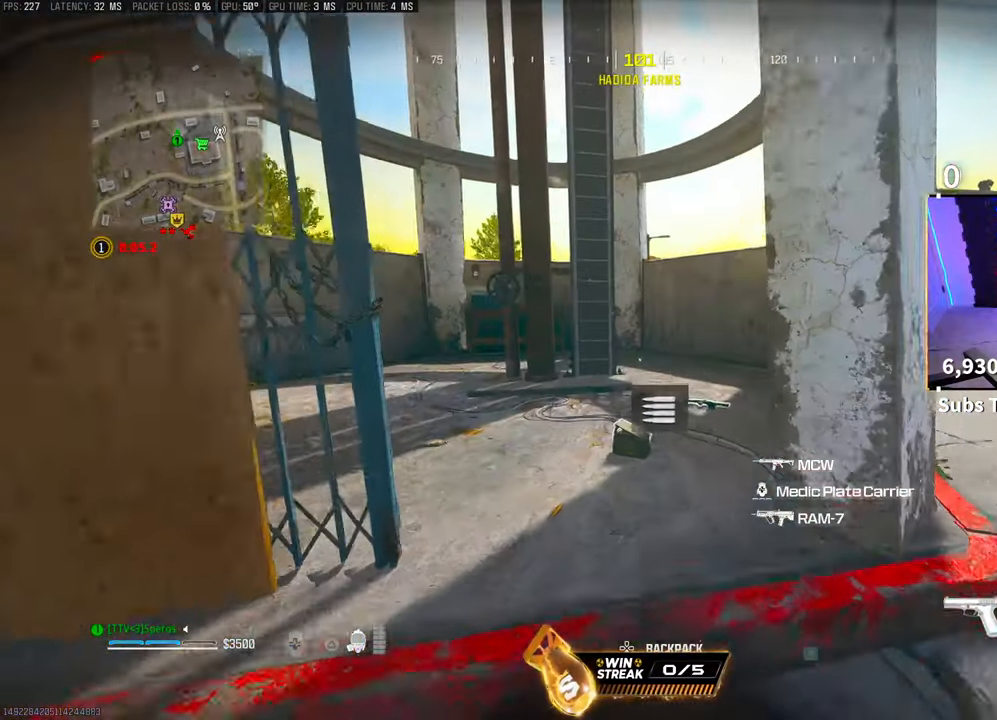
Gameplay with a controller (PlayStation layout); each line is a JSON object with the inputs held at the frame after it. "events" lists button and stick changes between this image and that frame as [ms after this image, input, new state], when the widget could be followed in between.
{"buttons": [], "left_stick": "up", "right_stick": "center", "events": [[200, "right_stick", "down-left"], [300, "right_stick", "left"], [450, "right_stick", "center"]]}
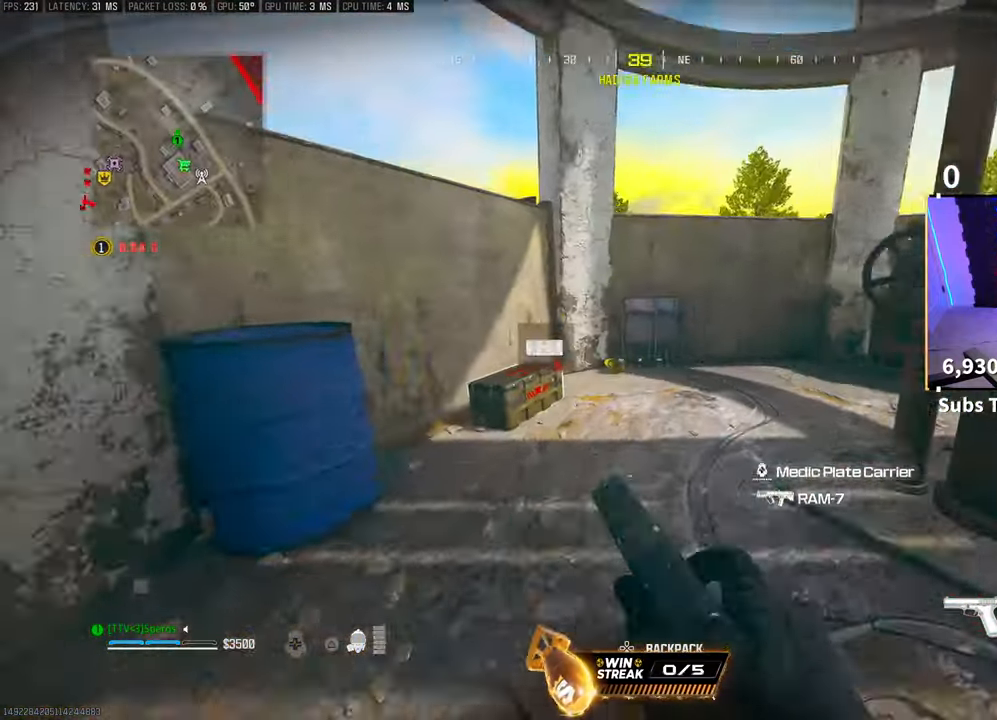
{"buttons": [], "left_stick": "right", "right_stick": "center", "events": [[50, "R3", "down"], [100, "right_stick", "down-left"], [150, "R3", "up"], [200, "SQUARE", "down"], [233, "R3", "down"], [233, "right_stick", "center"], [250, "CROSS", "down"], [283, "left_stick", "right"], [300, "SQUARE", "up"], [350, "R3", "up"], [350, "right_stick", "left"], [400, "CROSS", "up"], [450, "right_stick", "center"]]}
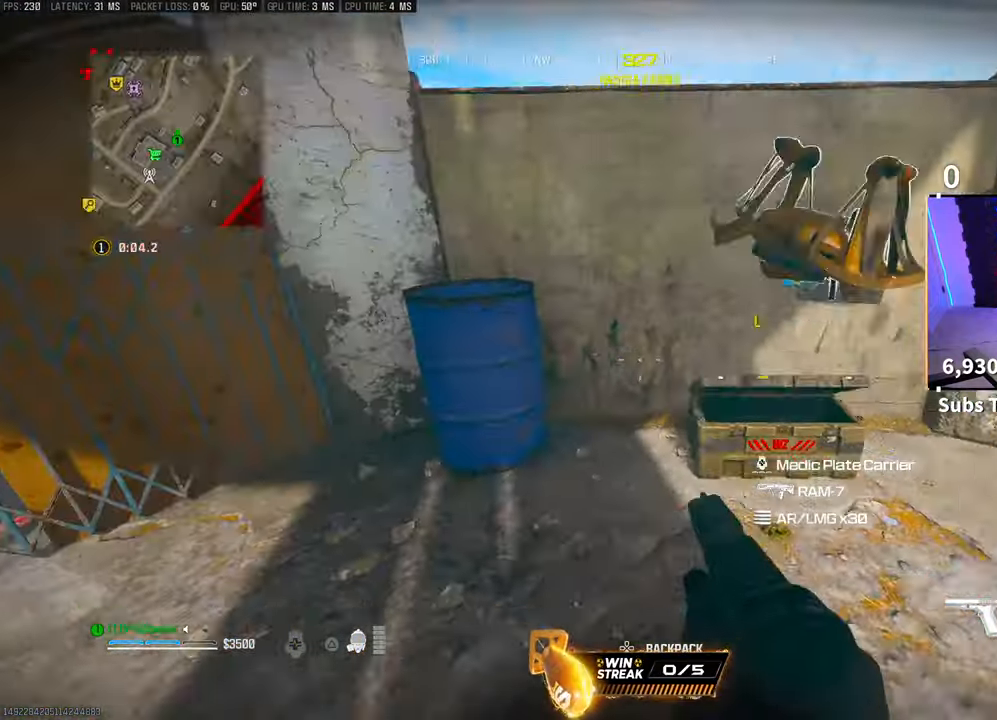
{"buttons": [], "left_stick": "down-right", "right_stick": "center"}
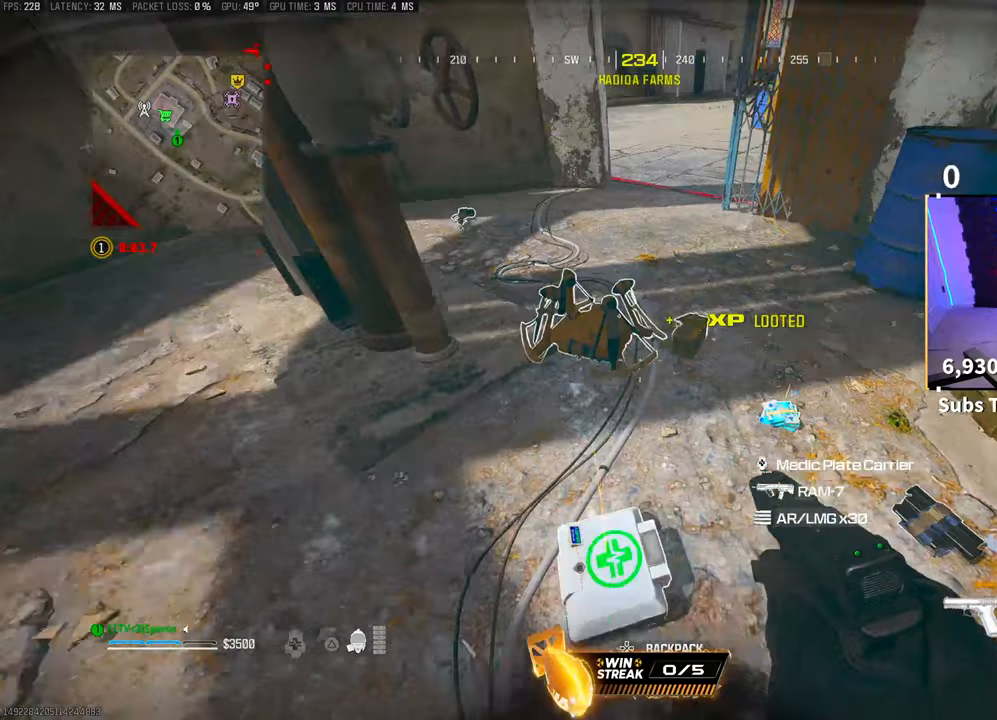
{"buttons": ["L2"], "left_stick": "left", "right_stick": "center", "events": [[83, "TRIANGLE", "down"], [100, "left_stick", "up-right"], [150, "TRIANGLE", "up"], [150, "left_stick", "up"], [233, "TRIANGLE", "down"], [250, "left_stick", "center"], [300, "TRIANGLE", "up"], [333, "left_stick", "right"], [383, "TRIANGLE", "down"], [400, "left_stick", "down-right"], [450, "L2", "down"], [450, "TRIANGLE", "up"], [500, "left_stick", "left"]]}
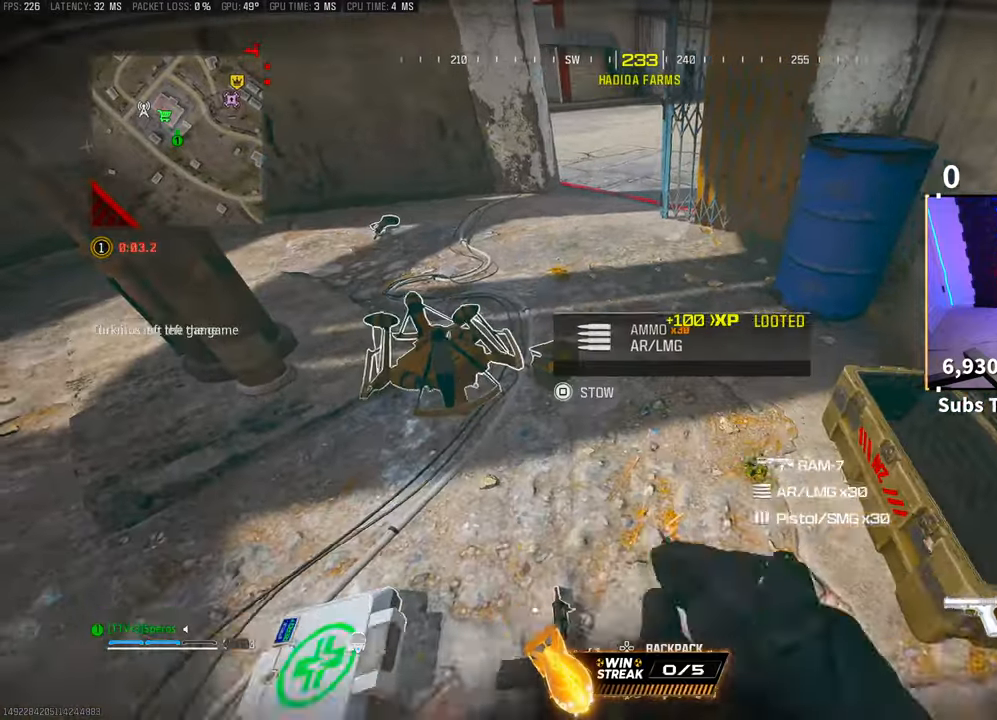
{"buttons": [], "left_stick": "right", "right_stick": "up", "events": [[33, "L2", "up"], [150, "right_stick", "down"], [250, "right_stick", "center"], [300, "SQUARE", "down"], [400, "SQUARE", "up"], [433, "left_stick", "right"], [433, "right_stick", "up"]]}
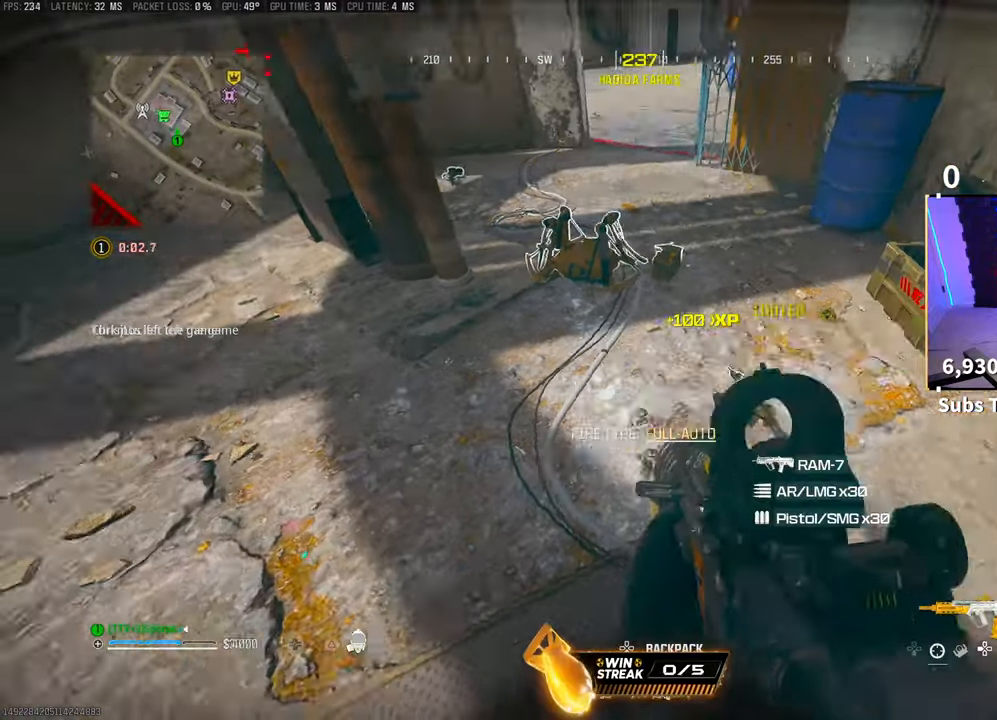
{"buttons": [], "left_stick": "right", "right_stick": "left", "events": [[33, "right_stick", "center"], [50, "left_stick", "center"], [100, "left_stick", "up"], [150, "TRIANGLE", "down"], [200, "TRIANGLE", "up"], [350, "right_stick", "left"], [383, "left_stick", "center"], [500, "left_stick", "right"]]}
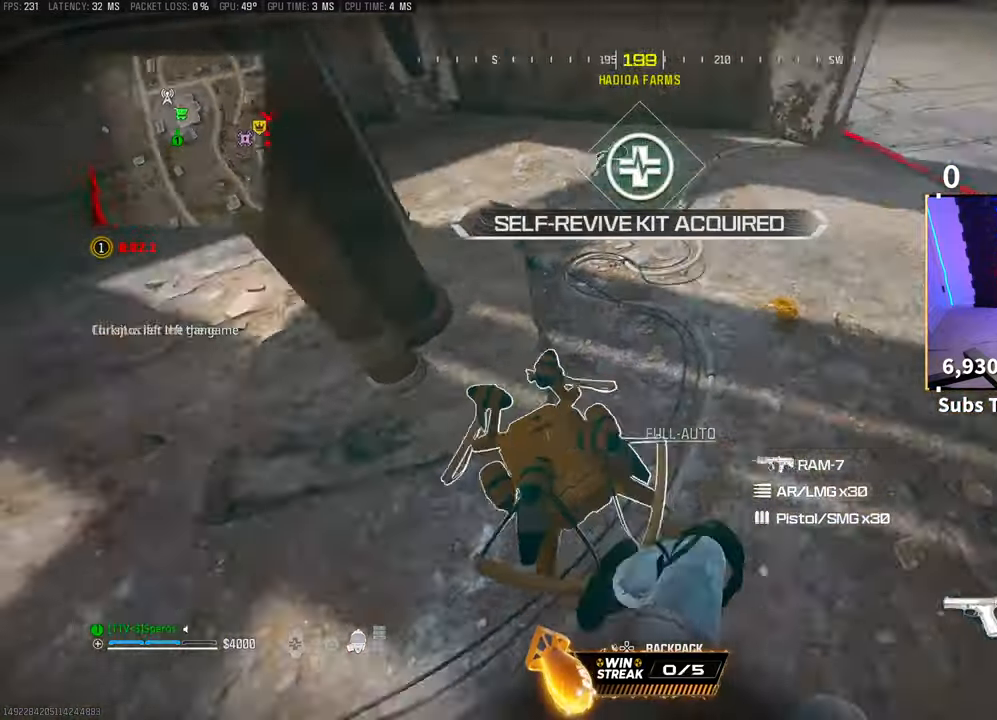
{"buttons": ["L3"], "left_stick": "up", "right_stick": "center", "events": [[33, "SQUARE", "down"], [150, "SQUARE", "up"], [150, "right_stick", "right"], [283, "left_stick", "up-right"], [383, "left_stick", "up"], [400, "right_stick", "up"], [433, "L3", "down"], [450, "right_stick", "center"]]}
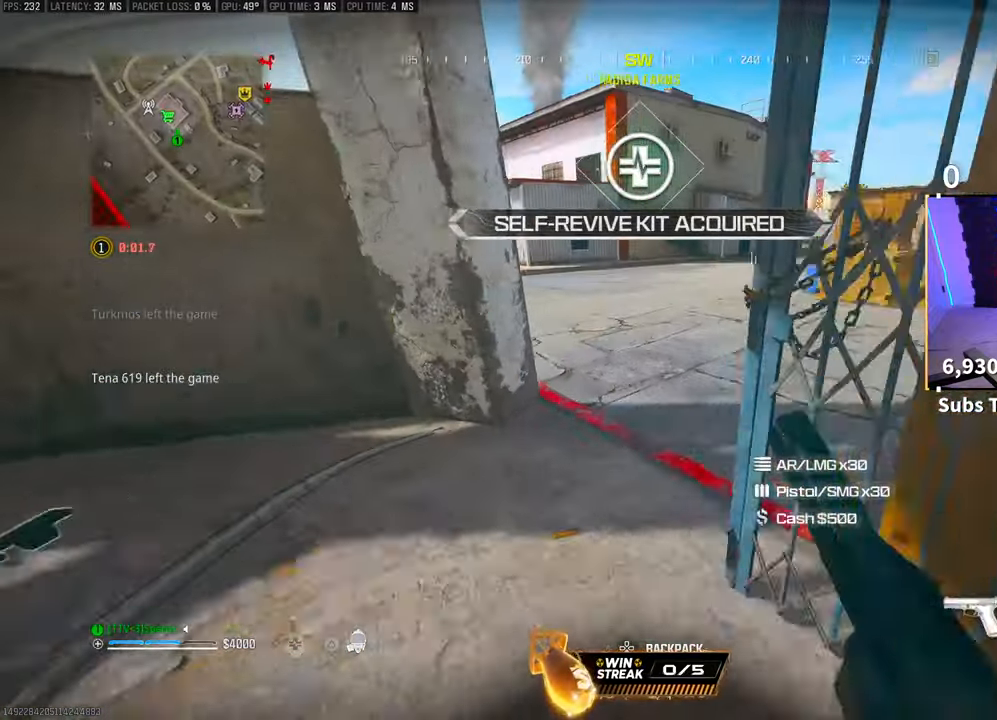
{"buttons": ["TRIANGLE", "L3"], "left_stick": "up", "right_stick": "center", "events": [[50, "L3", "up"], [50, "R3", "down"], [283, "CROSS", "down"], [300, "TRIANGLE", "down"], [383, "R3", "up"], [400, "CROSS", "up"], [483, "L3", "down"]]}
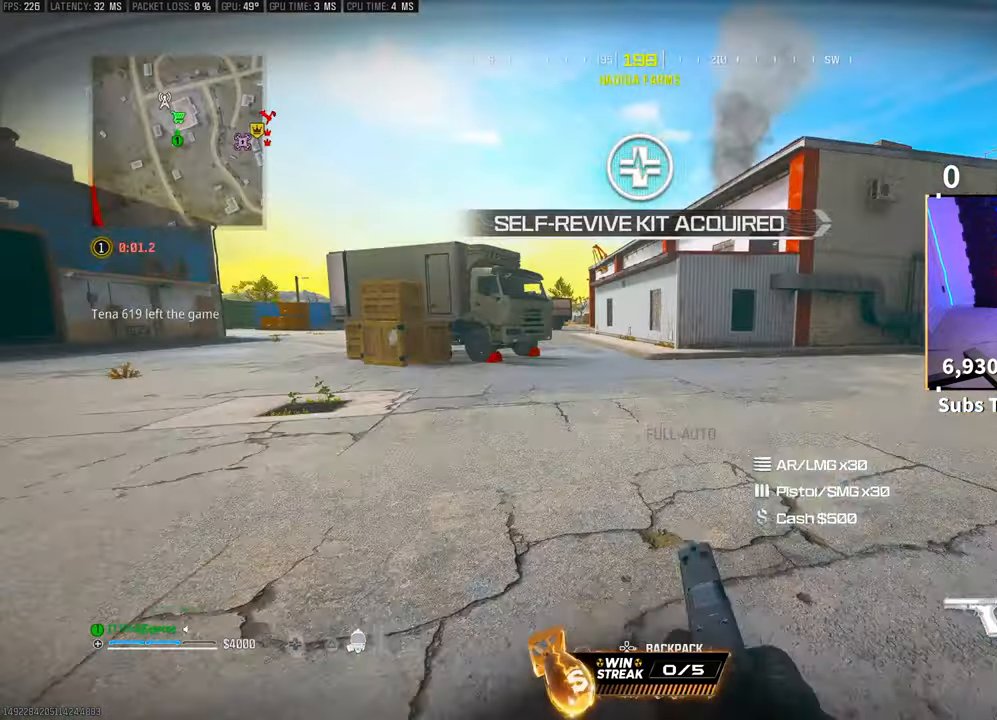
{"buttons": [], "left_stick": "up", "right_stick": "center", "events": [[100, "L3", "up"], [250, "CROSS", "down"], [250, "TRIANGLE", "up"], [300, "right_stick", "left"], [400, "CROSS", "up"], [433, "right_stick", "center"]]}
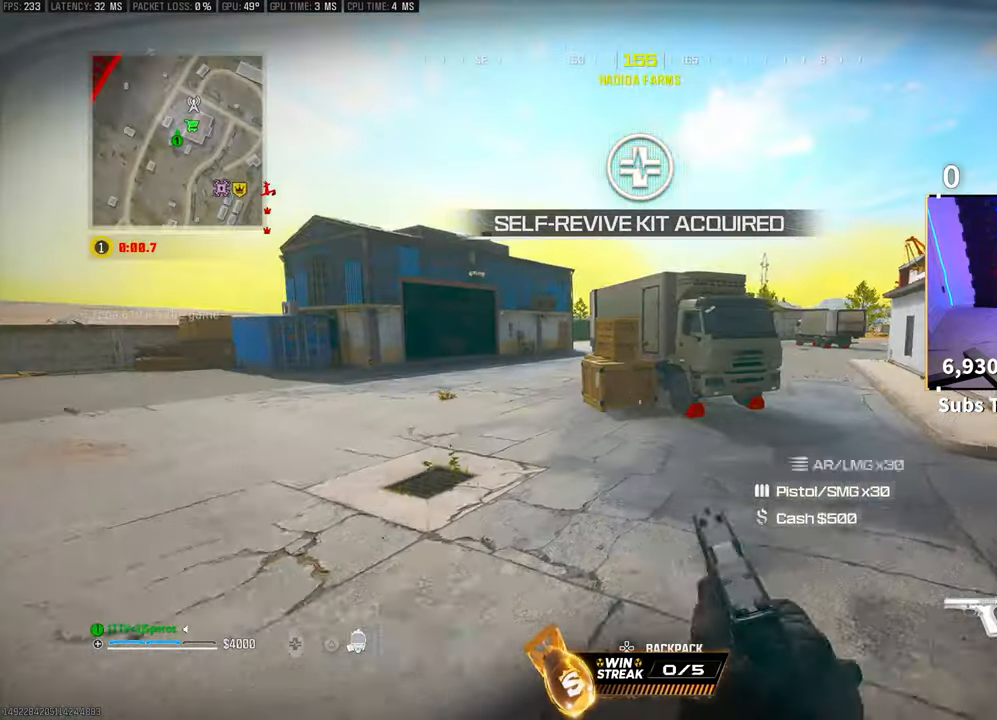
{"buttons": ["L3"], "left_stick": "up-right", "right_stick": "center", "events": [[83, "right_stick", "right"], [250, "L3", "down"], [283, "right_stick", "center"], [350, "L3", "up"], [383, "TRIANGLE", "down"], [433, "L3", "down"], [433, "left_stick", "up-right"], [450, "TRIANGLE", "up"]]}
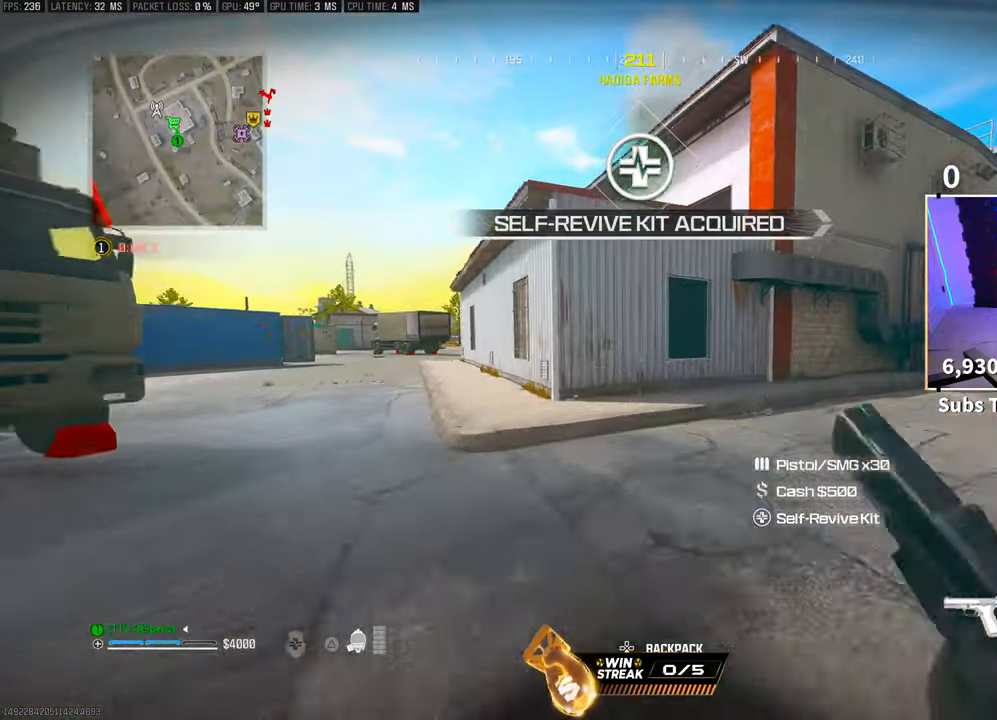
{"buttons": [], "left_stick": "up", "right_stick": "center", "events": [[33, "TRIANGLE", "down"], [83, "TRIANGLE", "up"], [233, "L3", "up"], [233, "left_stick", "up"]]}
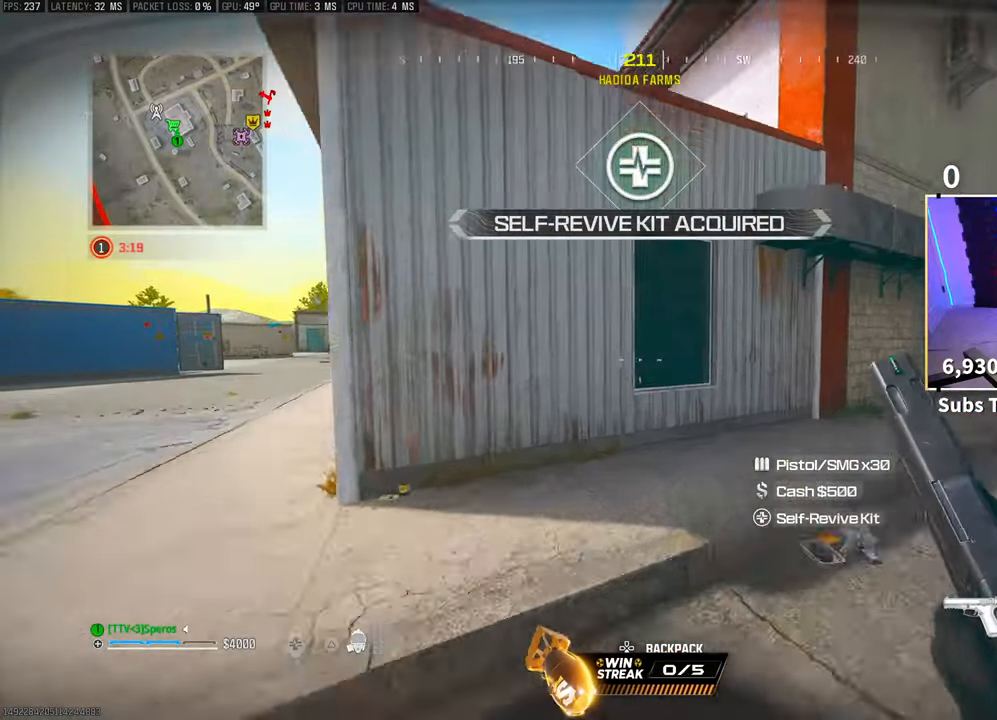
{"buttons": [], "left_stick": "up-left", "right_stick": "center", "events": [[150, "CROSS", "down"], [283, "left_stick", "right"], [300, "CIRCLE", "down"], [300, "CROSS", "up"], [383, "CIRCLE", "up"], [450, "left_stick", "up-left"]]}
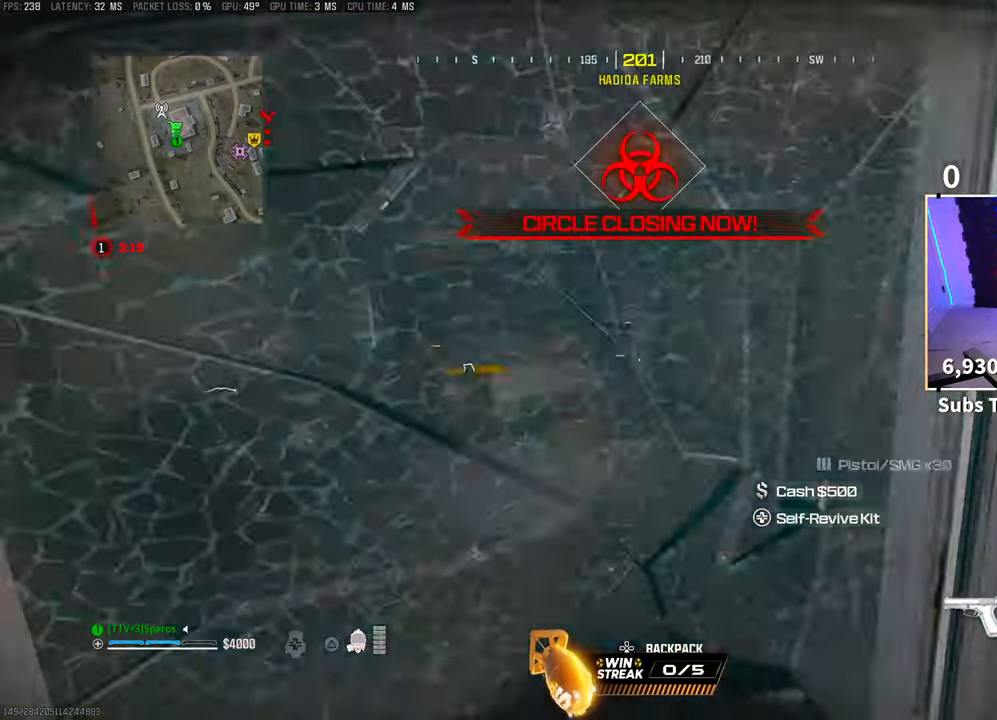
{"buttons": [], "left_stick": "up-left", "right_stick": "left", "events": [[433, "right_stick", "left"]]}
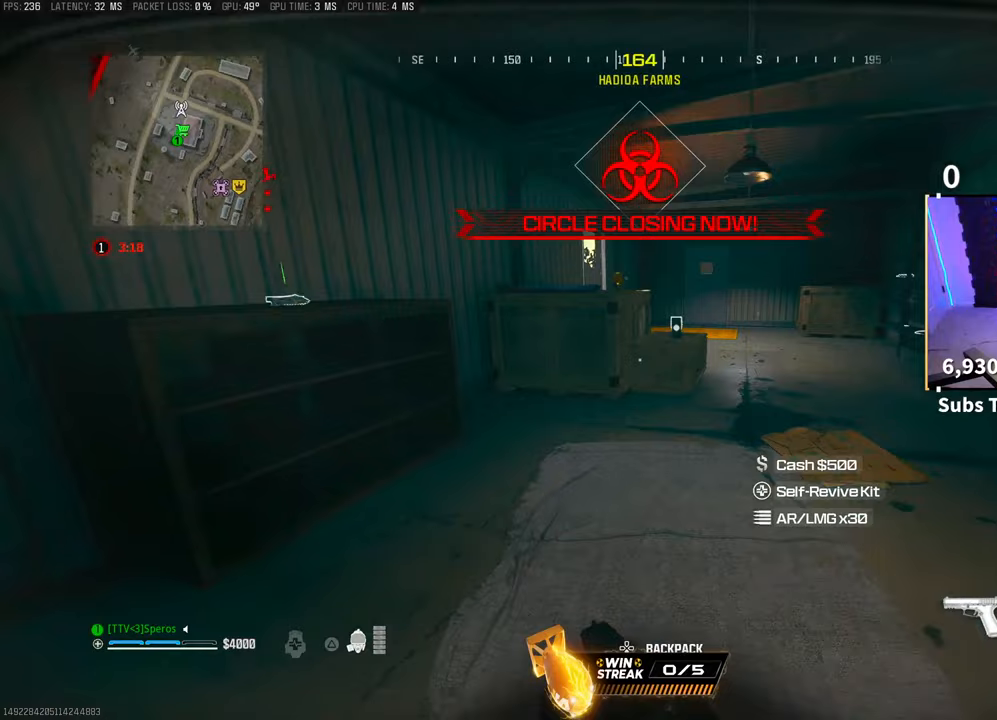
{"buttons": [], "left_stick": "left", "right_stick": "right", "events": [[100, "right_stick", "center"], [300, "right_stick", "right"], [450, "left_stick", "left"]]}
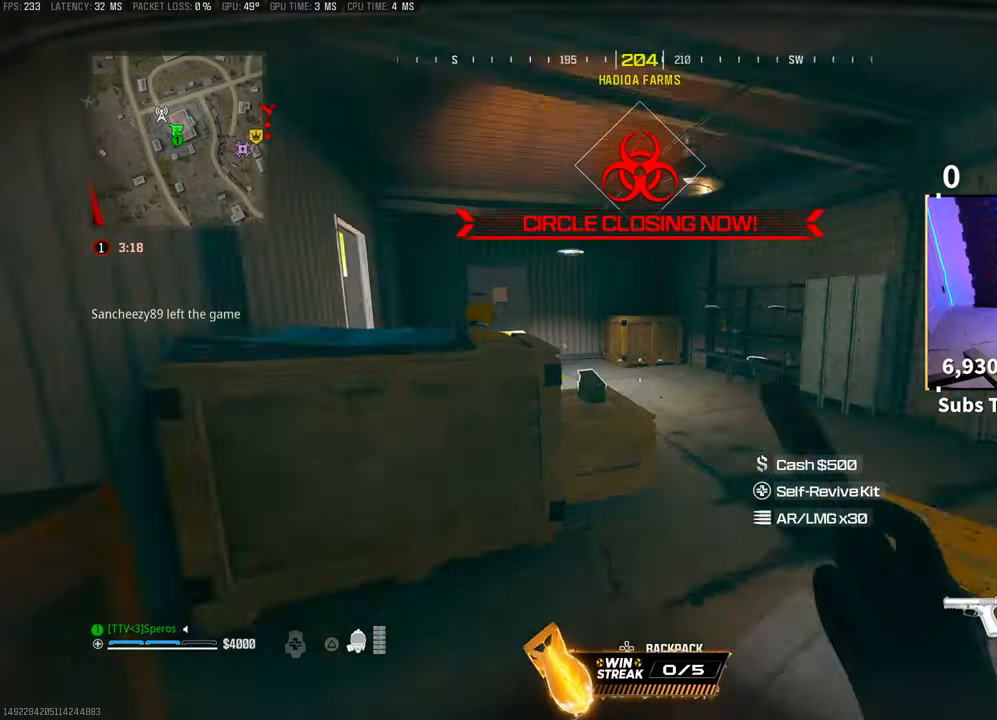
{"buttons": [], "left_stick": "left", "right_stick": "center", "events": [[33, "right_stick", "center"], [83, "left_stick", "up-right"], [100, "TRIANGLE", "down"], [183, "TRIANGLE", "up"], [250, "CROSS", "down"], [333, "left_stick", "left"], [400, "CROSS", "up"], [400, "TRIANGLE", "down"], [500, "TRIANGLE", "up"]]}
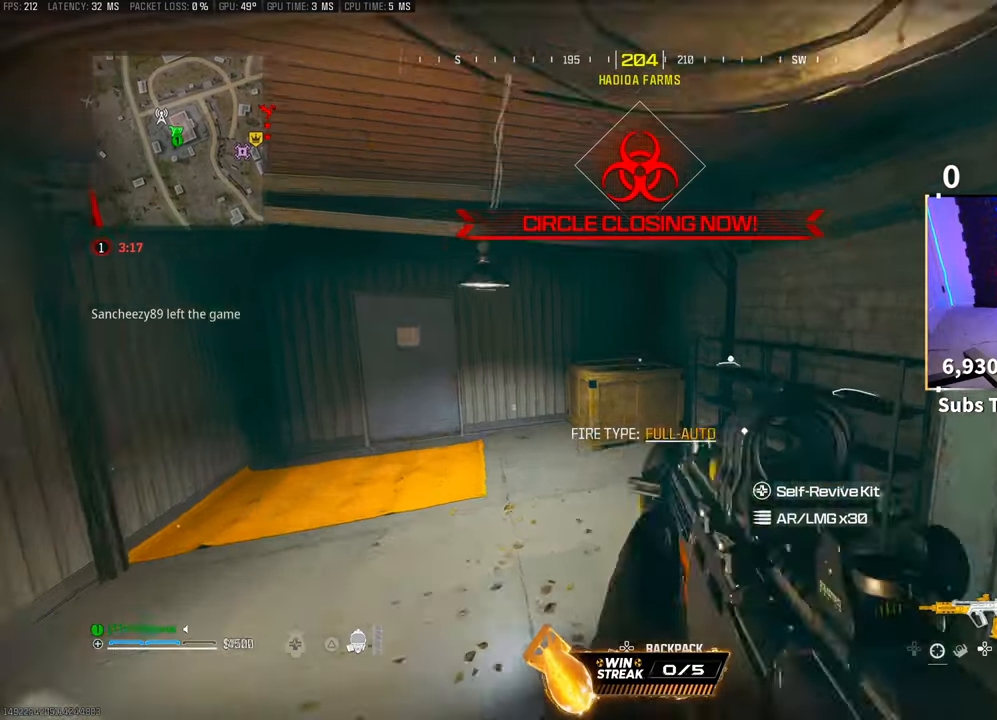
{"buttons": [], "left_stick": "right", "right_stick": "up-right", "events": [[83, "left_stick", "center"], [133, "left_stick", "right"], [150, "right_stick", "down-right"], [283, "right_stick", "up-right"], [383, "right_stick", "center"], [500, "right_stick", "up-right"]]}
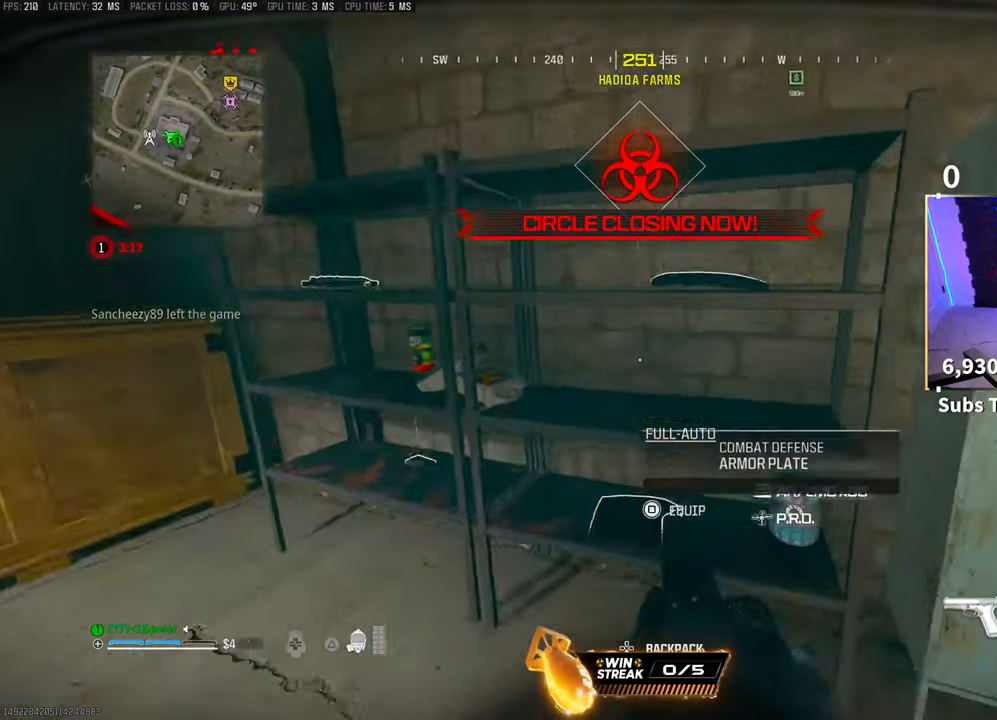
{"buttons": ["TRIANGLE"], "left_stick": "up-left", "right_stick": "center", "events": [[83, "left_stick", "up-left"], [100, "right_stick", "up-left"], [150, "CROSS", "down"], [150, "right_stick", "center"], [300, "right_stick", "down"], [333, "CROSS", "up"], [400, "right_stick", "center"], [483, "TRIANGLE", "down"]]}
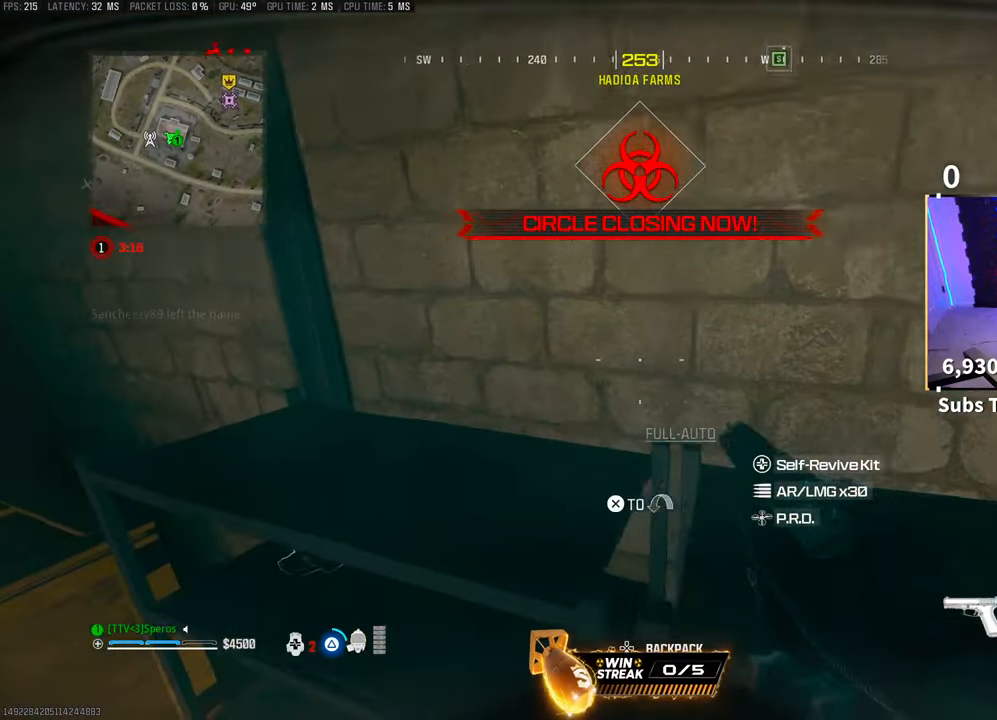
{"buttons": ["TRIANGLE"], "left_stick": "up-right", "right_stick": "center", "events": [[50, "right_stick", "right"], [100, "left_stick", "up-right"], [350, "L3", "down"], [350, "right_stick", "center"], [500, "L3", "up"]]}
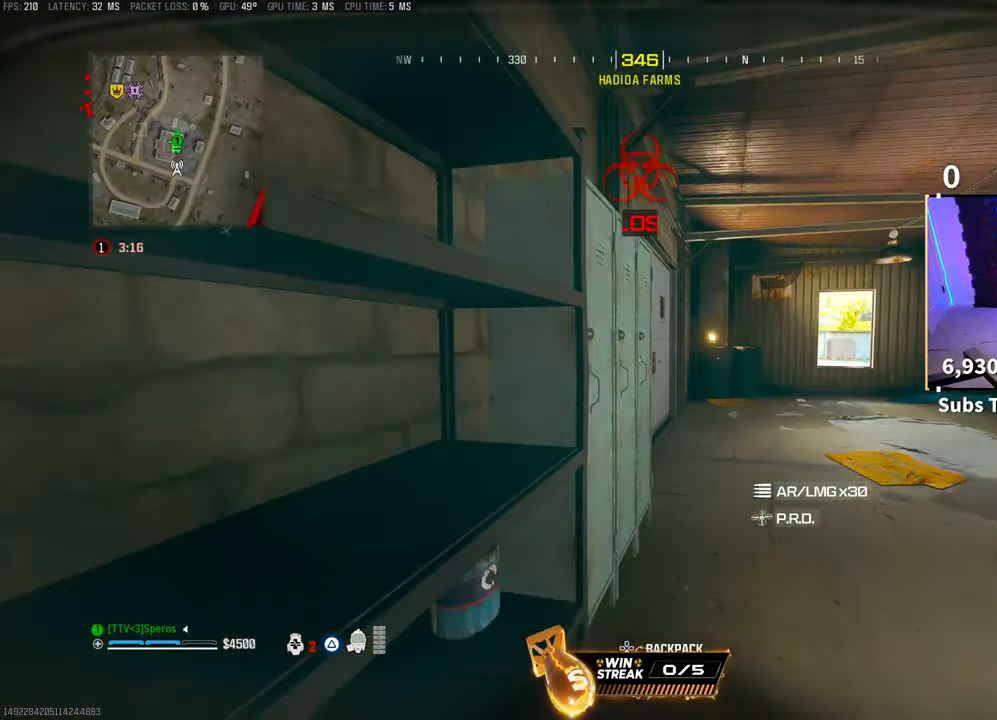
{"buttons": ["TRIANGLE"], "left_stick": "up", "right_stick": "left", "events": [[400, "left_stick", "up"], [400, "right_stick", "left"]]}
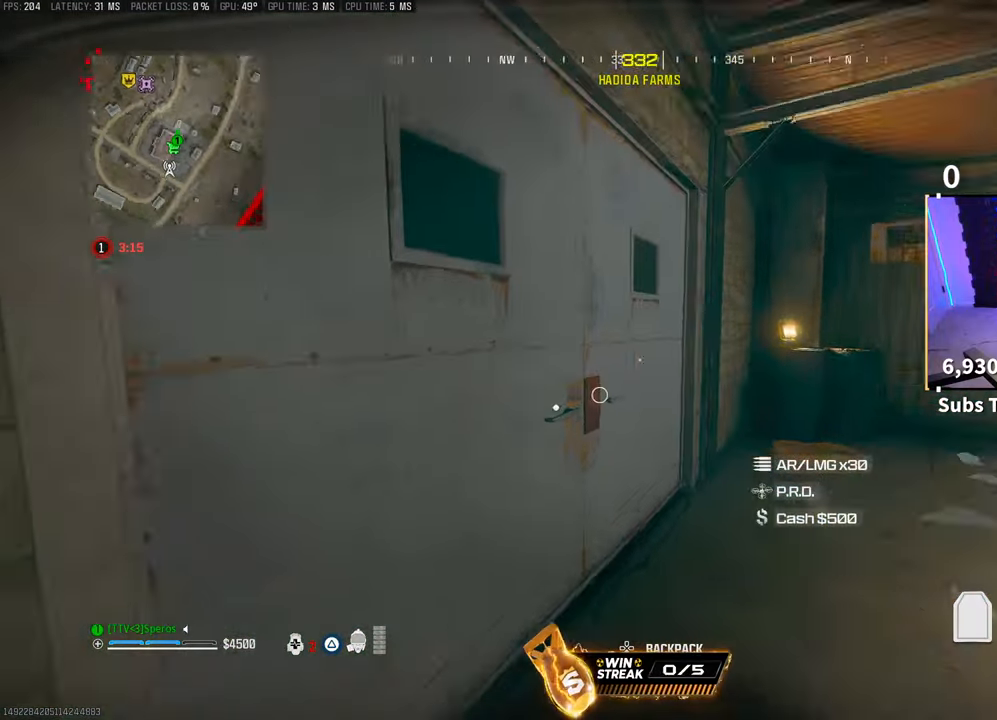
{"buttons": ["TRIANGLE"], "left_stick": "up-left", "right_stick": "center", "events": [[150, "right_stick", "center"], [250, "right_stick", "left"], [350, "left_stick", "up-left"], [383, "right_stick", "center"]]}
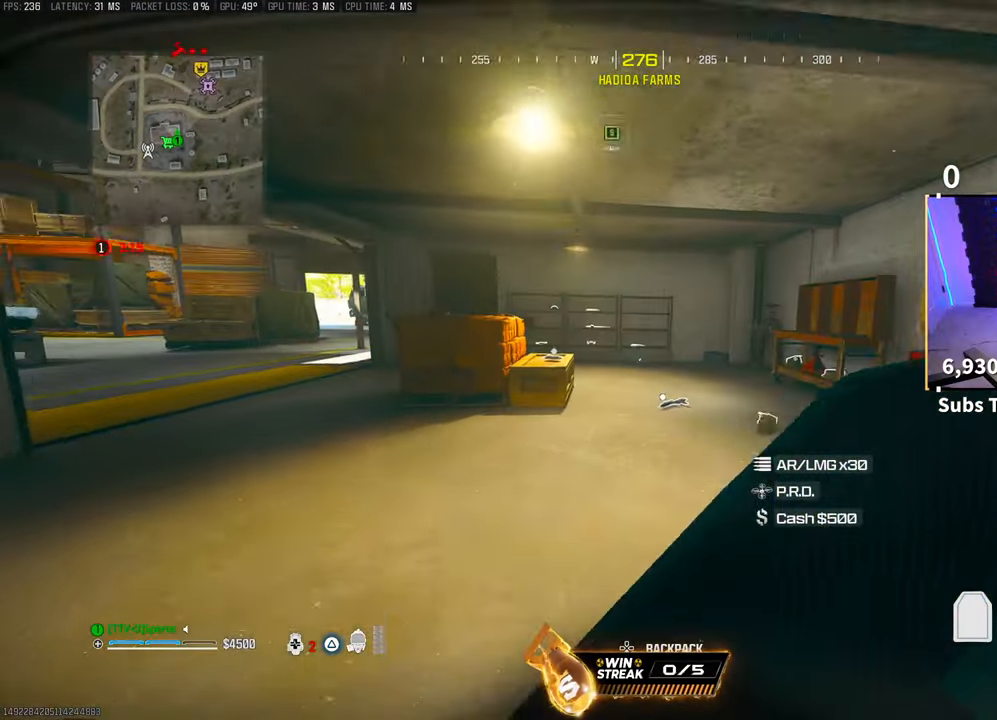
{"buttons": ["TRIANGLE", "R3"], "left_stick": "up-right", "right_stick": "center", "events": [[100, "left_stick", "up"], [100, "right_stick", "right"], [250, "right_stick", "center"], [400, "R3", "down"], [450, "left_stick", "up-right"]]}
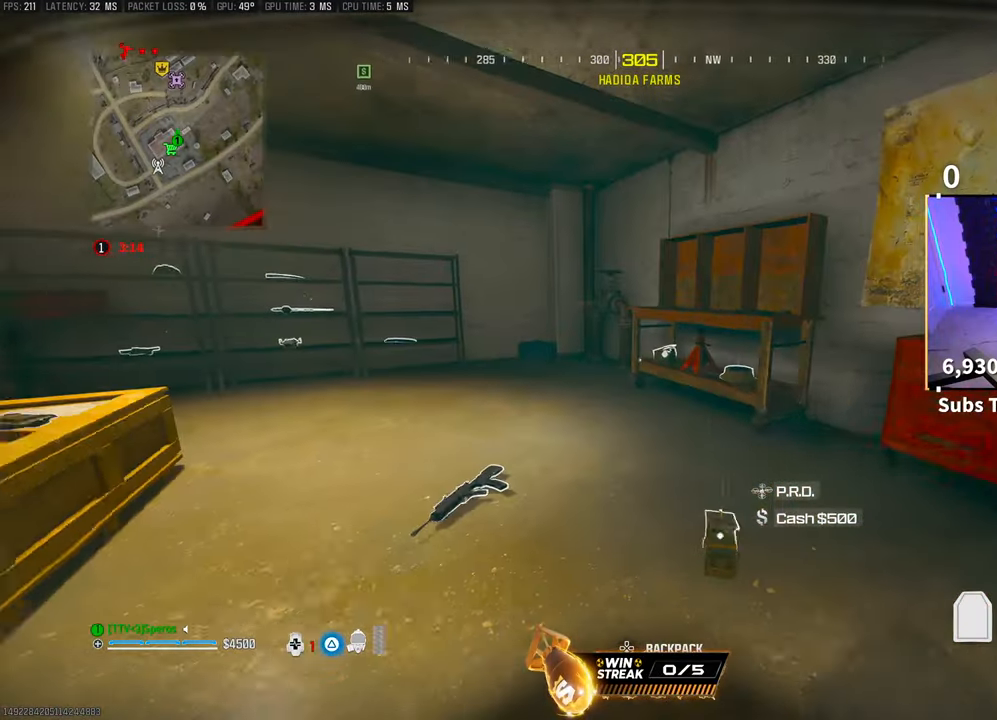
{"buttons": ["TRIANGLE"], "left_stick": "up-left", "right_stick": "left", "events": [[83, "R3", "up"], [183, "R3", "down"], [183, "left_stick", "up"], [233, "CROSS", "down"], [300, "R3", "up"], [350, "CROSS", "up"], [350, "left_stick", "up-left"], [350, "right_stick", "left"]]}
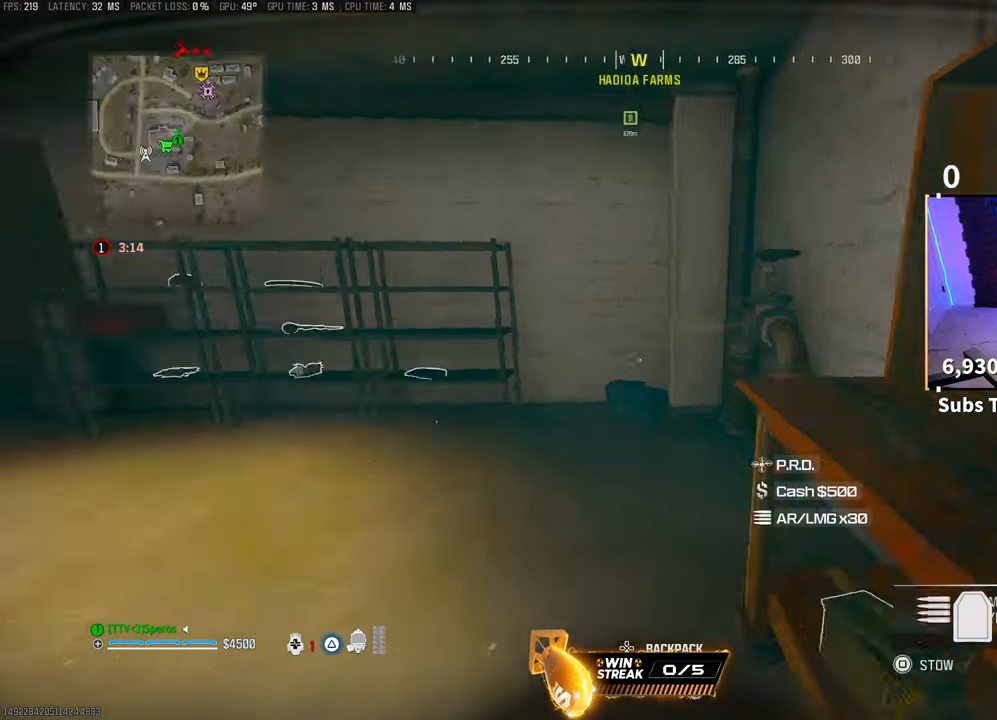
{"buttons": [], "left_stick": "up", "right_stick": "left", "events": [[83, "left_stick", "up"], [133, "right_stick", "center"], [150, "L3", "down"], [200, "L3", "up"], [400, "right_stick", "left"], [450, "TRIANGLE", "up"]]}
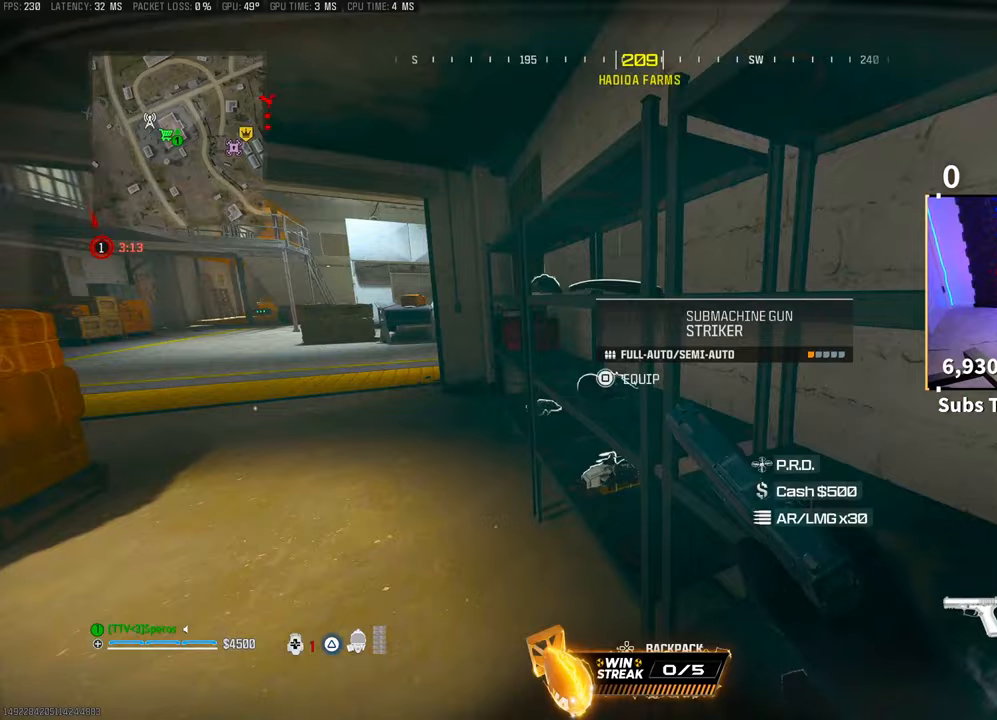
{"buttons": [], "left_stick": "up-right", "right_stick": "right", "events": [[50, "right_stick", "center"], [100, "CROSS", "down"], [100, "right_stick", "right"], [250, "left_stick", "up-right"], [283, "CROSS", "up"]]}
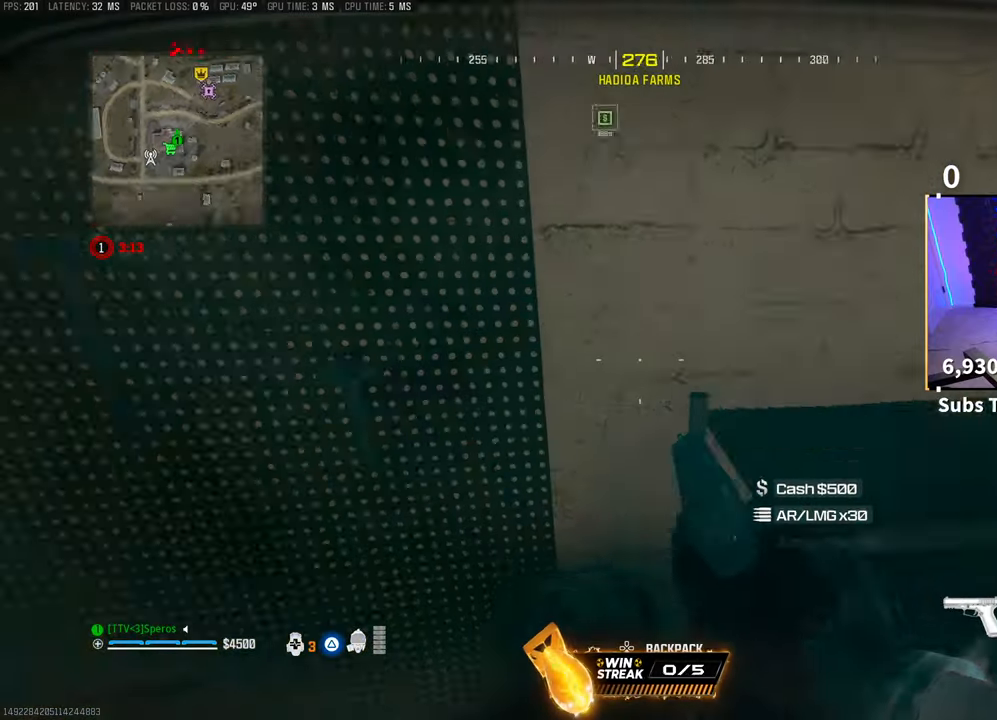
{"buttons": [], "left_stick": "up-right", "right_stick": "up", "events": [[50, "left_stick", "right"], [183, "right_stick", "up"], [250, "left_stick", "up-right"]]}
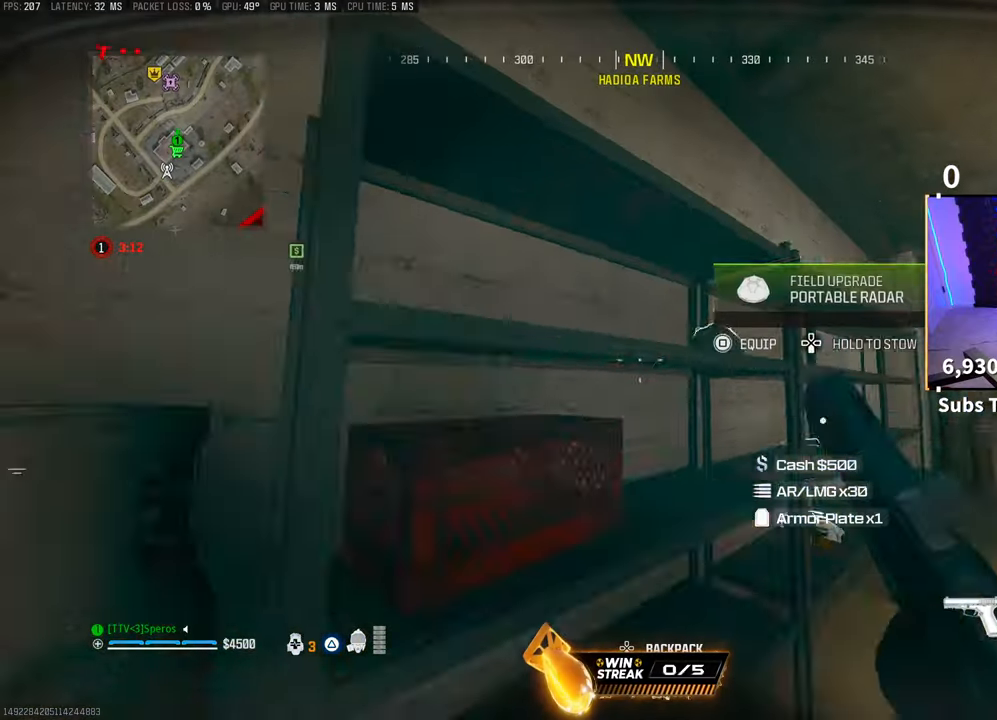
{"buttons": [], "left_stick": "right", "right_stick": "up-left", "events": [[33, "SQUARE", "down"], [50, "right_stick", "center"], [133, "SQUARE", "up"], [133, "left_stick", "right"], [200, "right_stick", "down"], [333, "SQUARE", "down"], [350, "right_stick", "center"], [433, "SQUARE", "up"], [433, "right_stick", "up-left"]]}
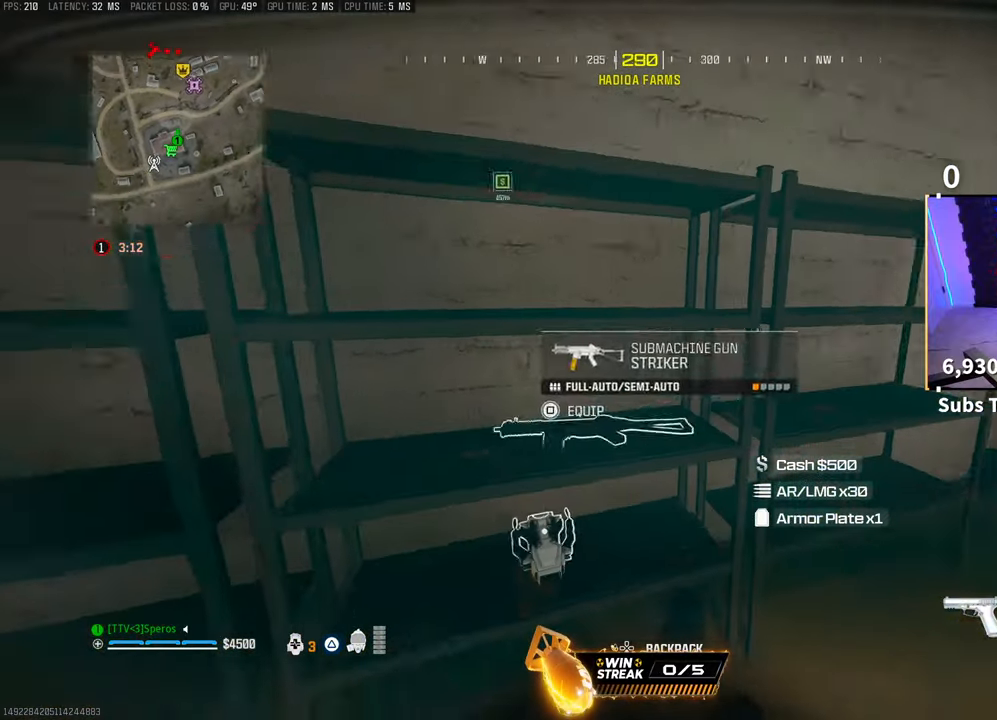
{"buttons": [], "left_stick": "left", "right_stick": "center", "events": [[33, "right_stick", "left"], [150, "left_stick", "center"], [183, "right_stick", "center"], [200, "left_stick", "left"], [400, "right_stick", "down"], [500, "right_stick", "center"]]}
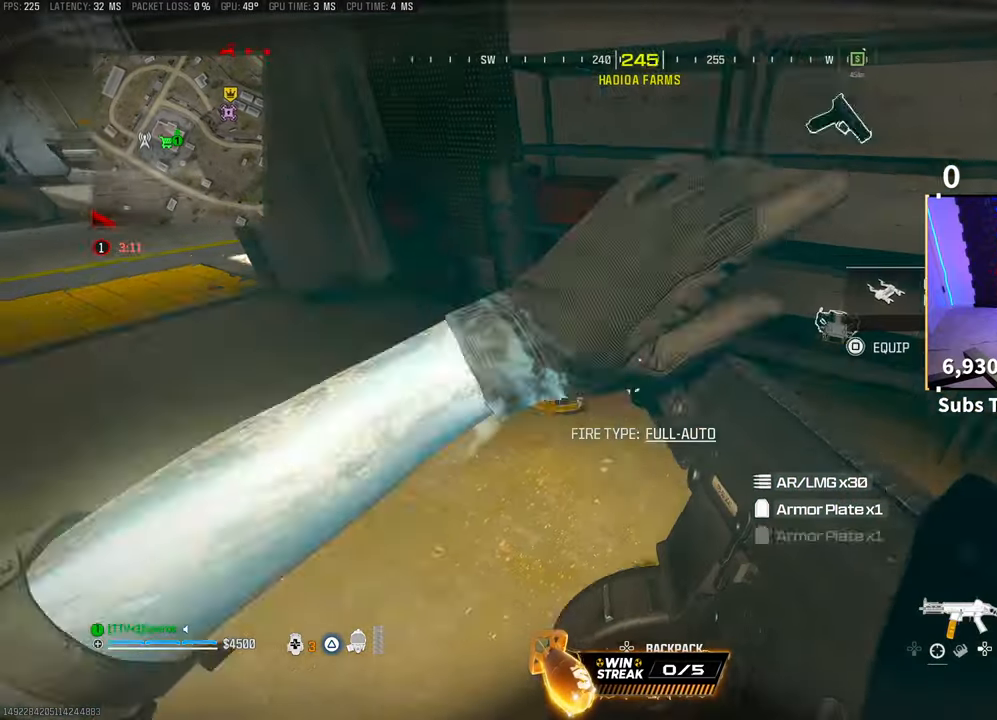
{"buttons": [], "left_stick": "center", "right_stick": "right", "events": [[33, "left_stick", "center"], [200, "DPAD_DOWN", "down"], [433, "right_stick", "right"], [500, "DPAD_DOWN", "up"]]}
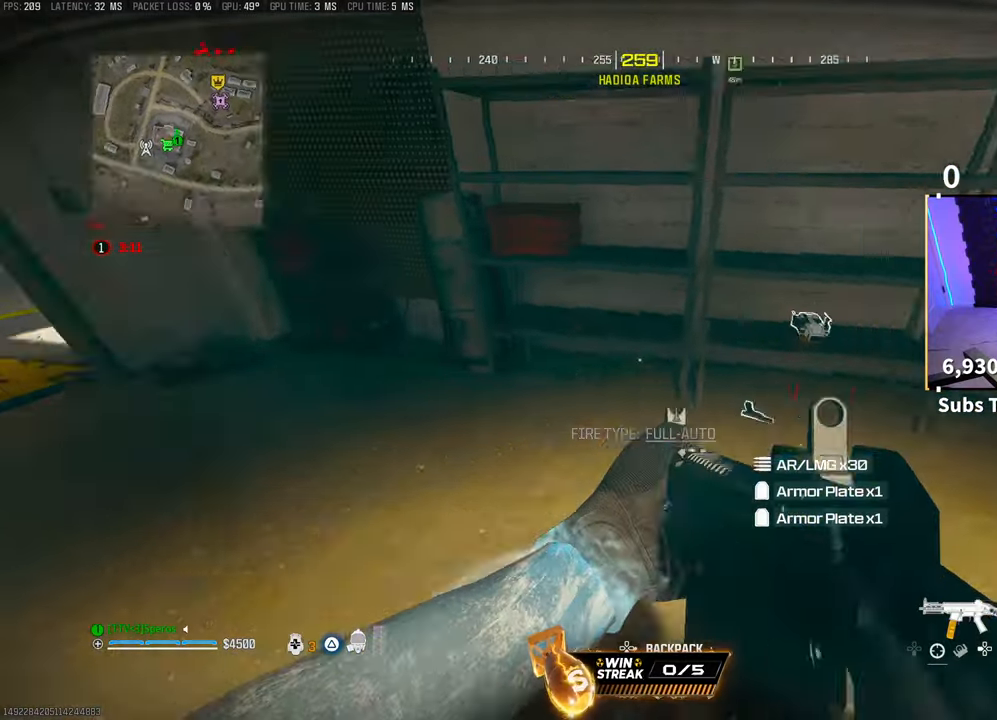
{"buttons": [], "left_stick": "up", "right_stick": "right", "events": [[233, "left_stick", "up"], [300, "L3", "down"], [300, "right_stick", "center"], [433, "L3", "up"], [483, "right_stick", "right"]]}
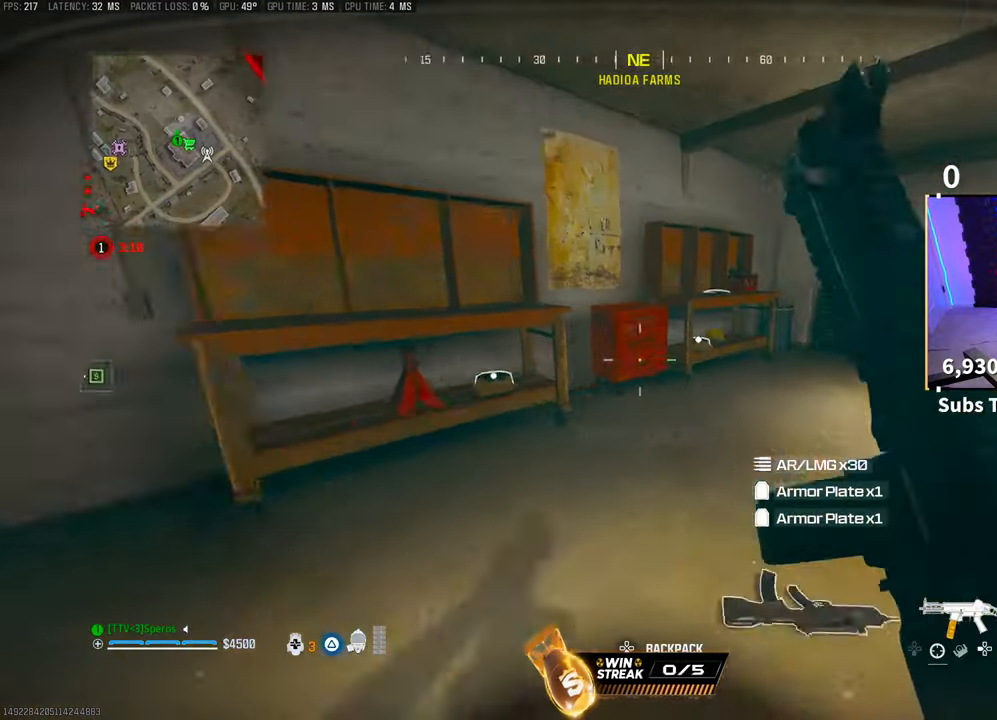
{"buttons": ["L3"], "left_stick": "up-right", "right_stick": "center", "events": [[133, "right_stick", "center"], [183, "left_stick", "left"], [333, "right_stick", "right"], [383, "left_stick", "up-right"], [450, "right_stick", "center"], [500, "L3", "down"]]}
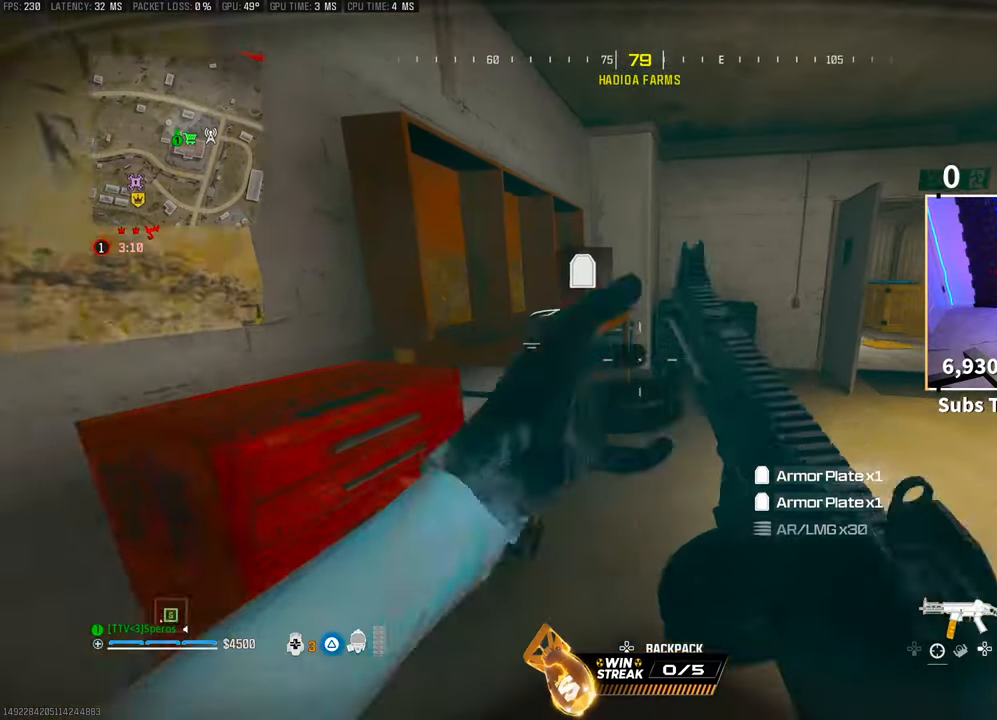
{"buttons": ["TRIANGLE"], "left_stick": "left", "right_stick": "center", "events": [[50, "TRIANGLE", "down"], [100, "L3", "up"], [133, "TRIANGLE", "up"], [150, "left_stick", "up-left"], [200, "TRIANGLE", "down"], [300, "TRIANGLE", "up"], [350, "TRIANGLE", "down"], [350, "left_stick", "left"], [450, "TRIANGLE", "up"], [500, "TRIANGLE", "down"]]}